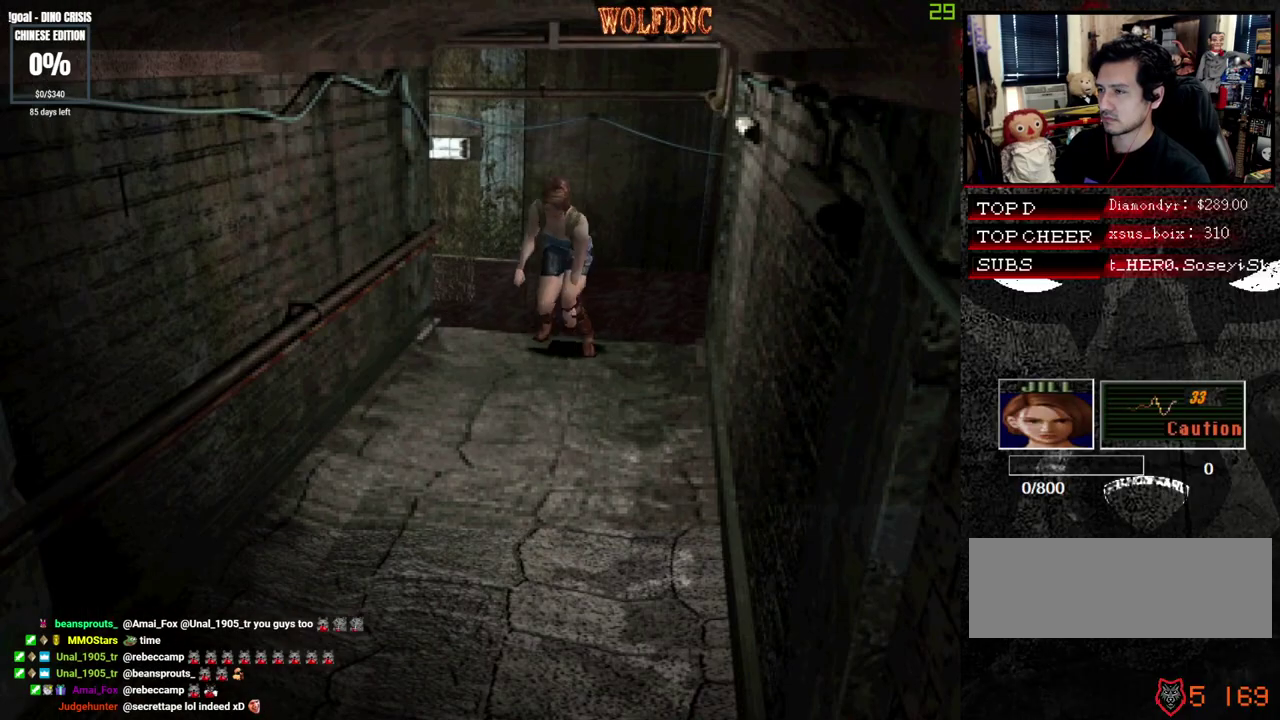
Gameplay with a controller (PlayStation layout); each line is a JSON object with the inputs held at the frame after it. "events" lists button and stick changes between this image and that frame as [ms after this image, input, new state], when the widget could be followed in between. Not read: L3 R3 SELECT other_buttons.
{"buttons": ["SQUARE", "DPAD_UP"], "events": []}
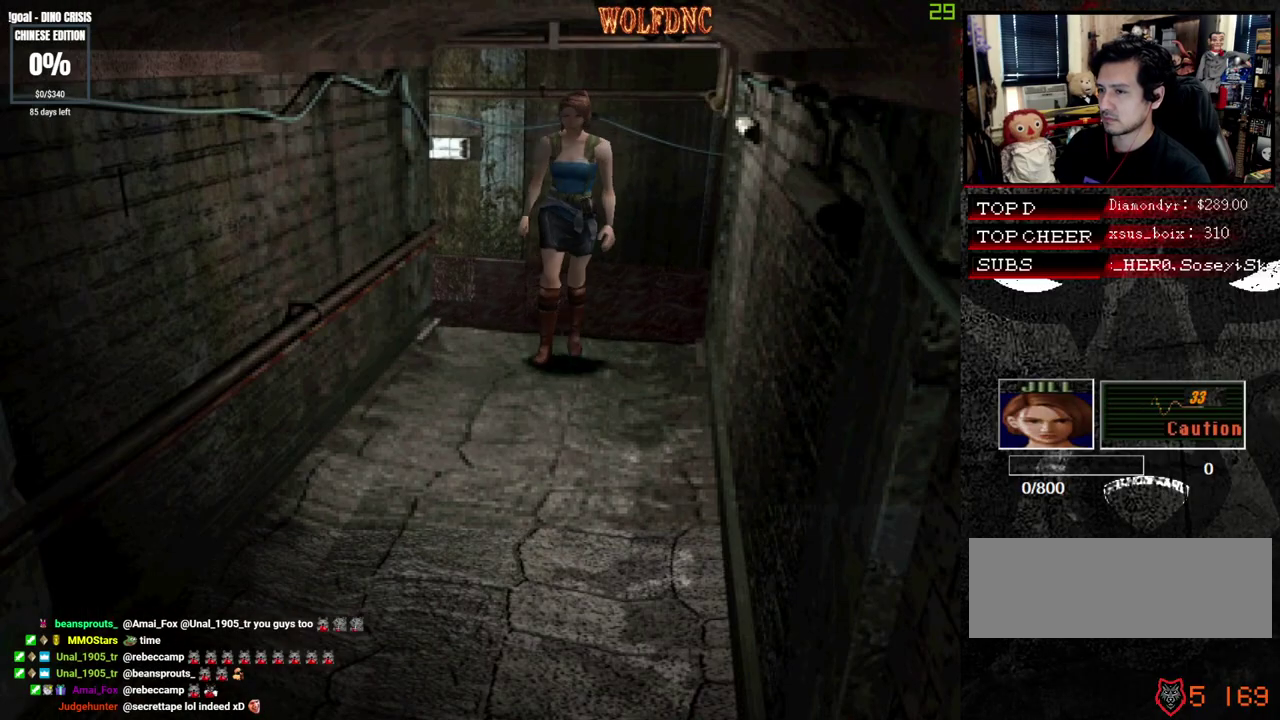
{"buttons": ["SQUARE", "DPAD_UP"], "events": []}
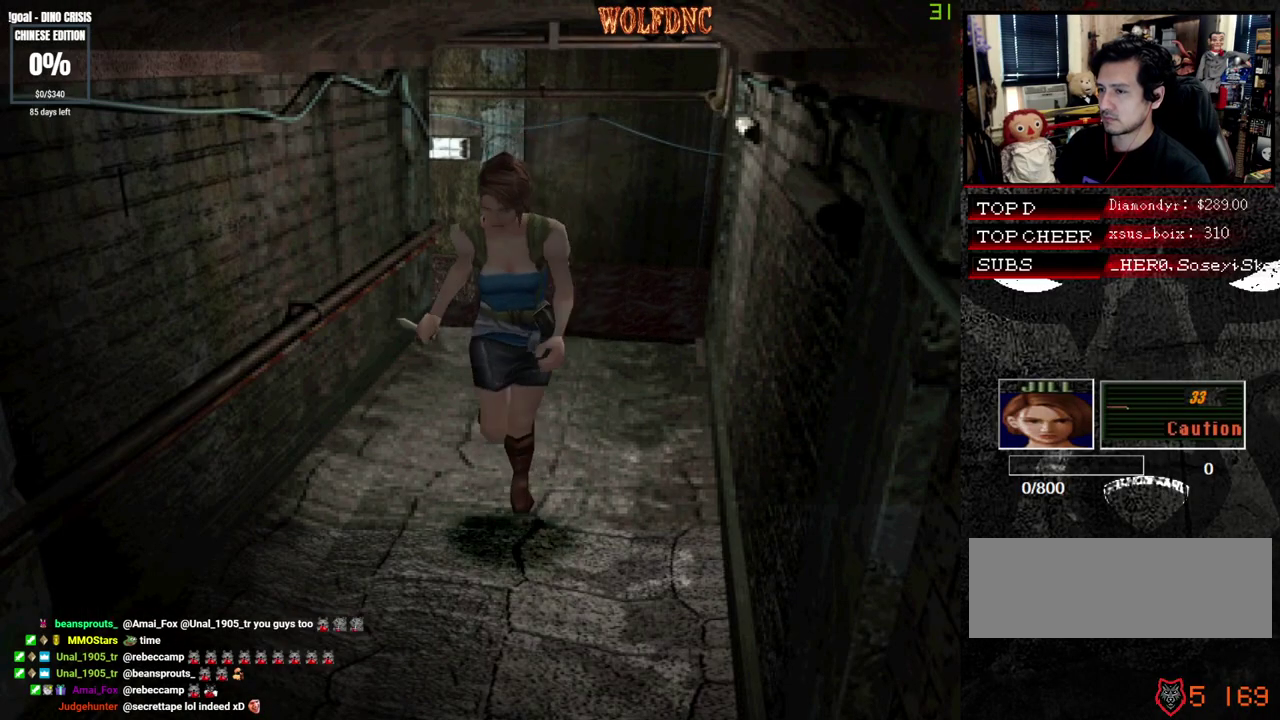
{"buttons": ["SQUARE", "DPAD_UP"], "events": []}
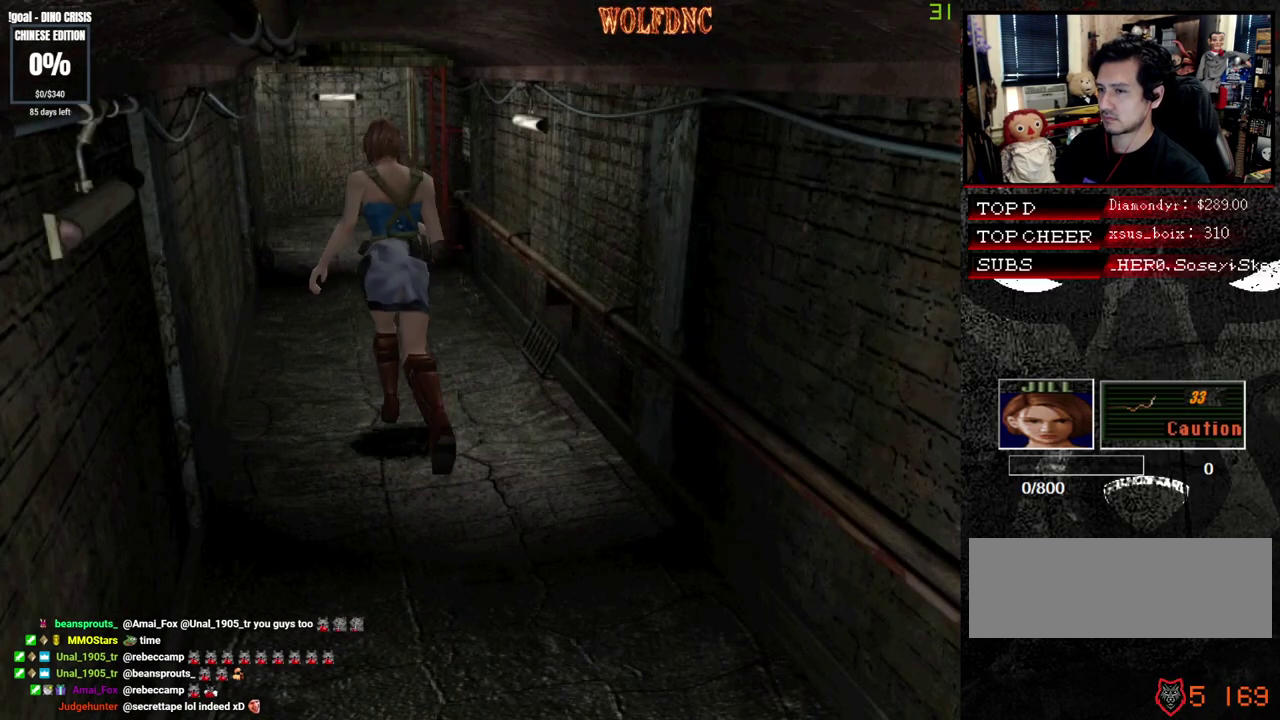
{"buttons": ["SQUARE", "DPAD_UP"], "events": [[100, "DPAD_RIGHT", "down"], [150, "DPAD_RIGHT", "up"]]}
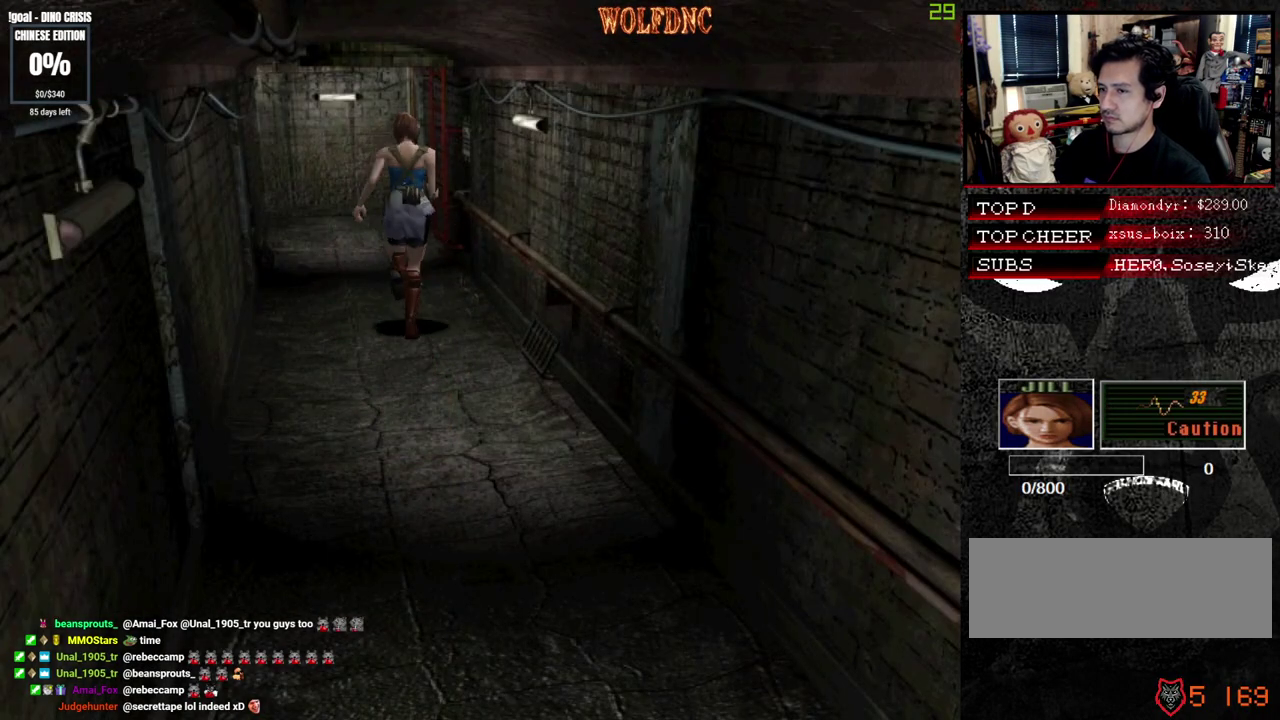
{"buttons": ["SQUARE", "DPAD_UP"], "events": [[117, "DPAD_RIGHT", "down"], [400, "CROSS", "down"], [400, "DPAD_RIGHT", "up"], [500, "CROSS", "up"]]}
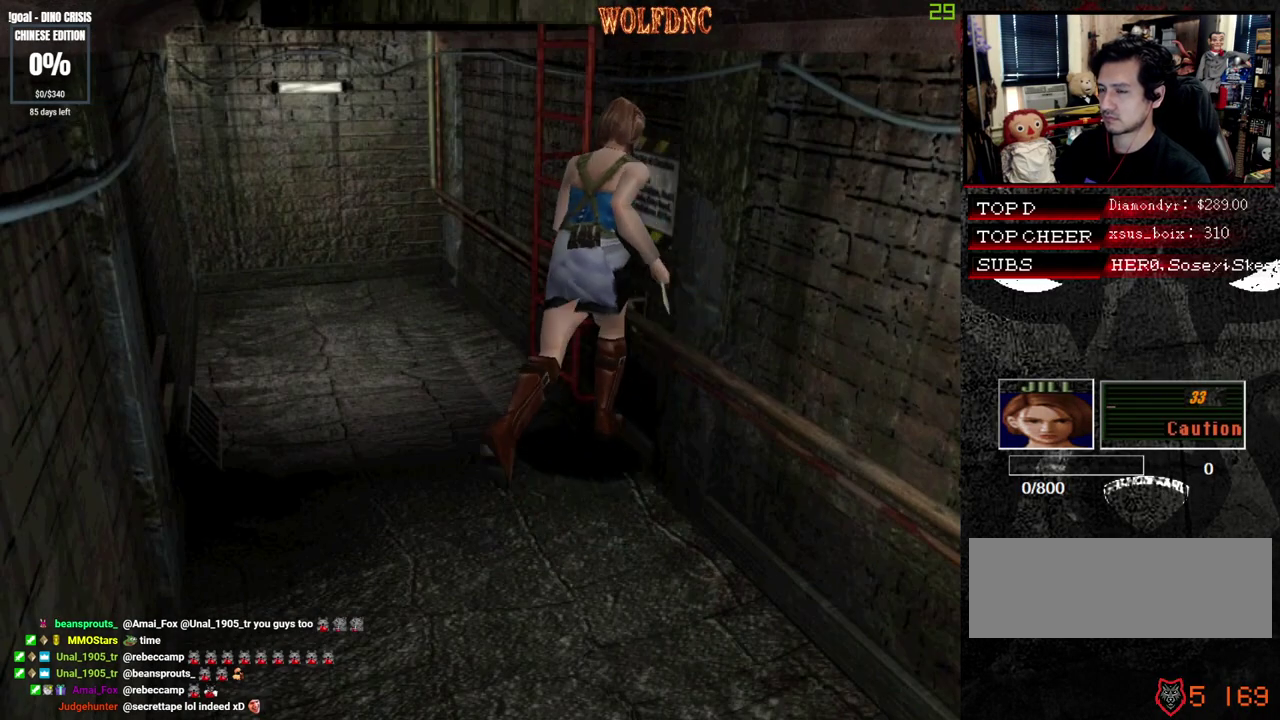
{"buttons": [], "events": [[33, "CROSS", "down"], [33, "DPAD_UP", "up"], [133, "CROSS", "up"], [133, "SQUARE", "up"], [183, "CROSS", "down"], [233, "CROSS", "up"], [283, "CROSS", "down"], [317, "CROSS", "up"], [417, "CROSS", "down"], [467, "CROSS", "up"]]}
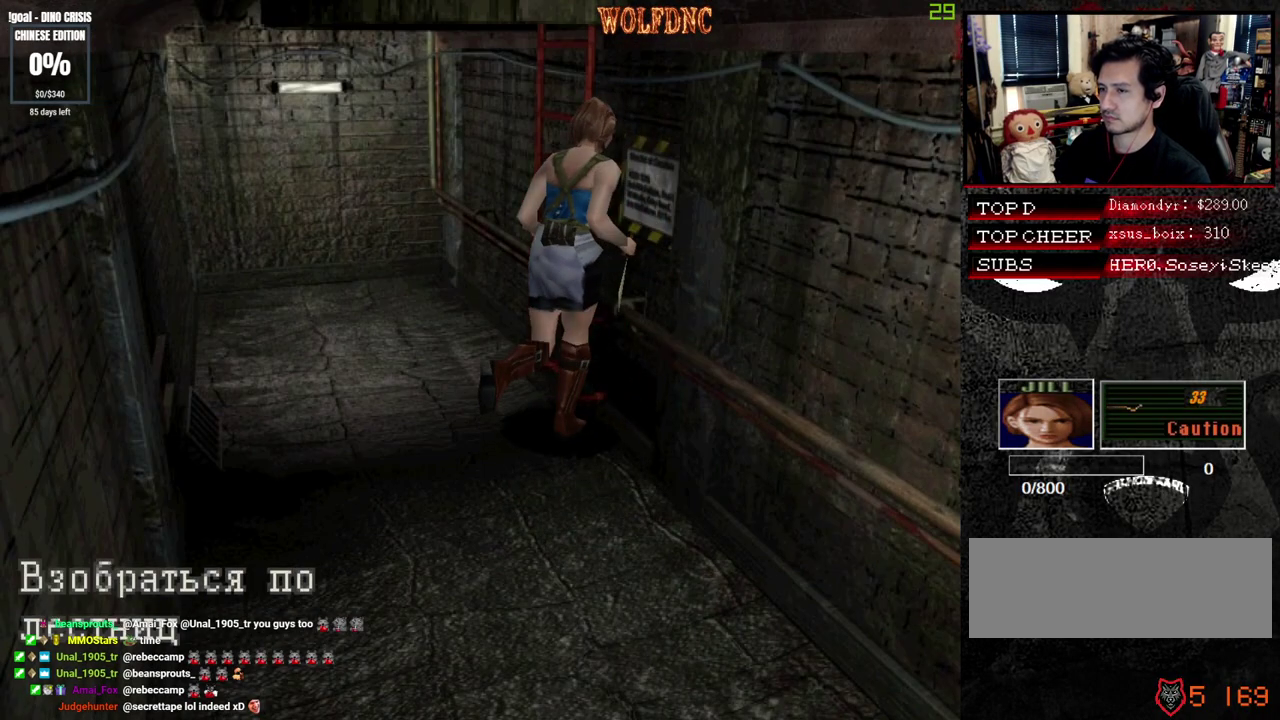
{"buttons": ["CROSS"], "events": [[17, "CROSS", "down"], [433, "CROSS", "up"], [483, "CROSS", "down"]]}
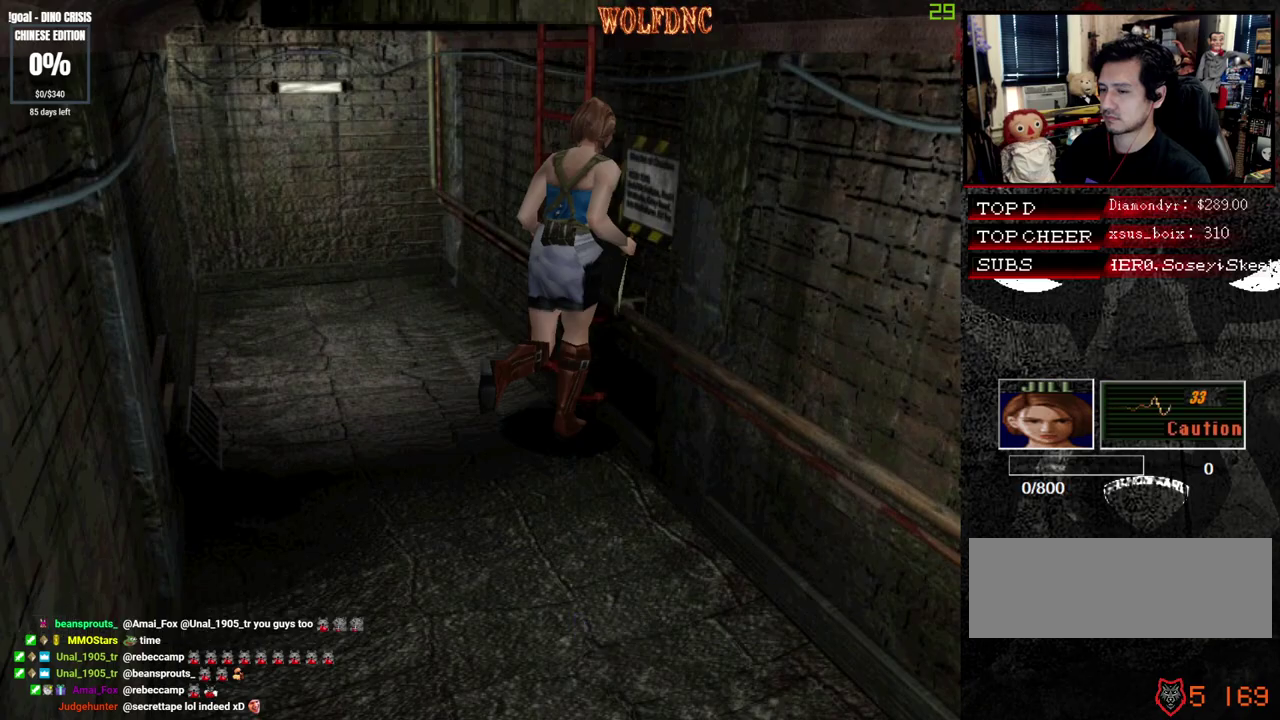
{"buttons": ["SQUARE", "DPAD_UP"], "events": [[217, "SQUARE", "down"], [267, "CROSS", "up"], [267, "DPAD_UP", "down"]]}
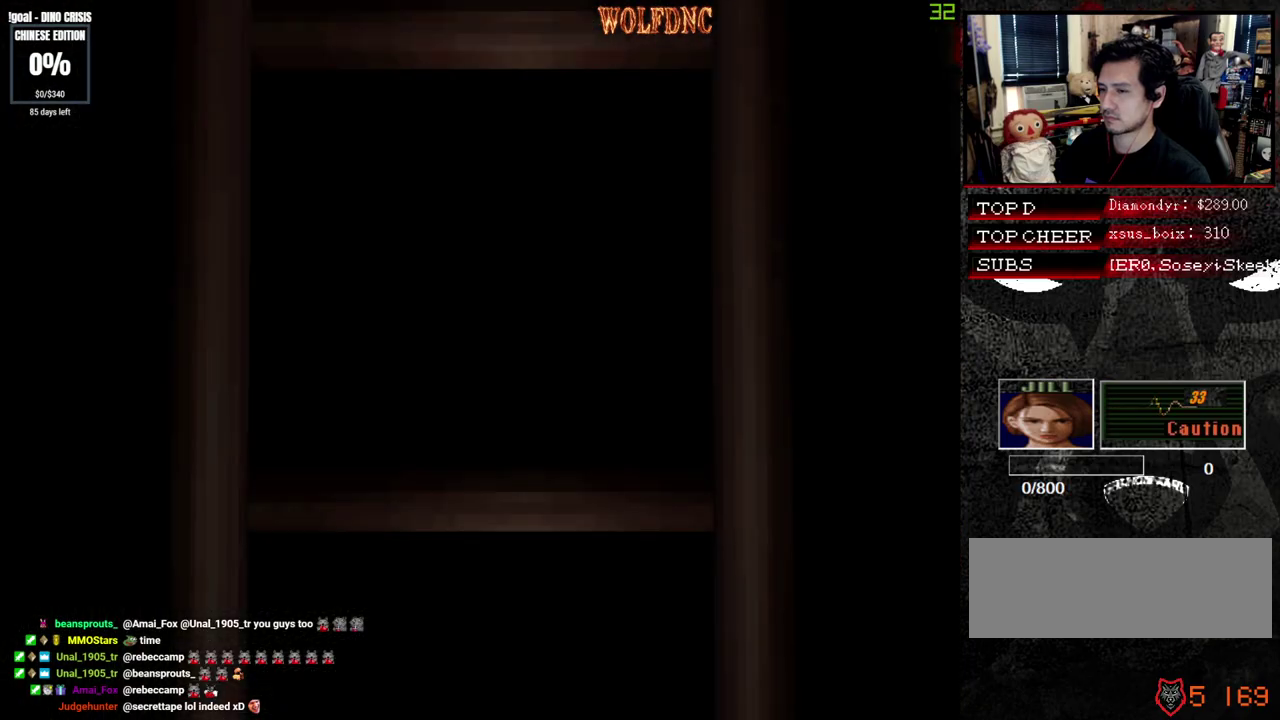
{"buttons": ["SQUARE", "DPAD_UP"], "events": []}
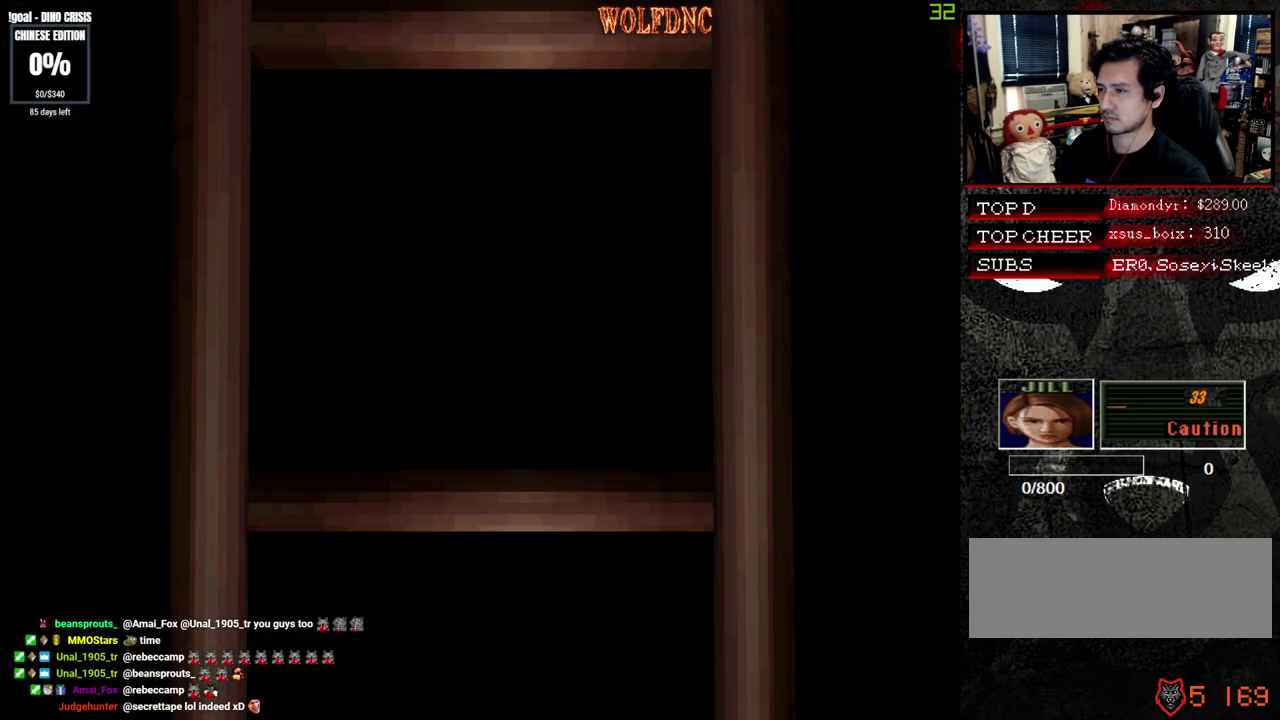
{"buttons": ["SQUARE", "DPAD_UP"], "events": []}
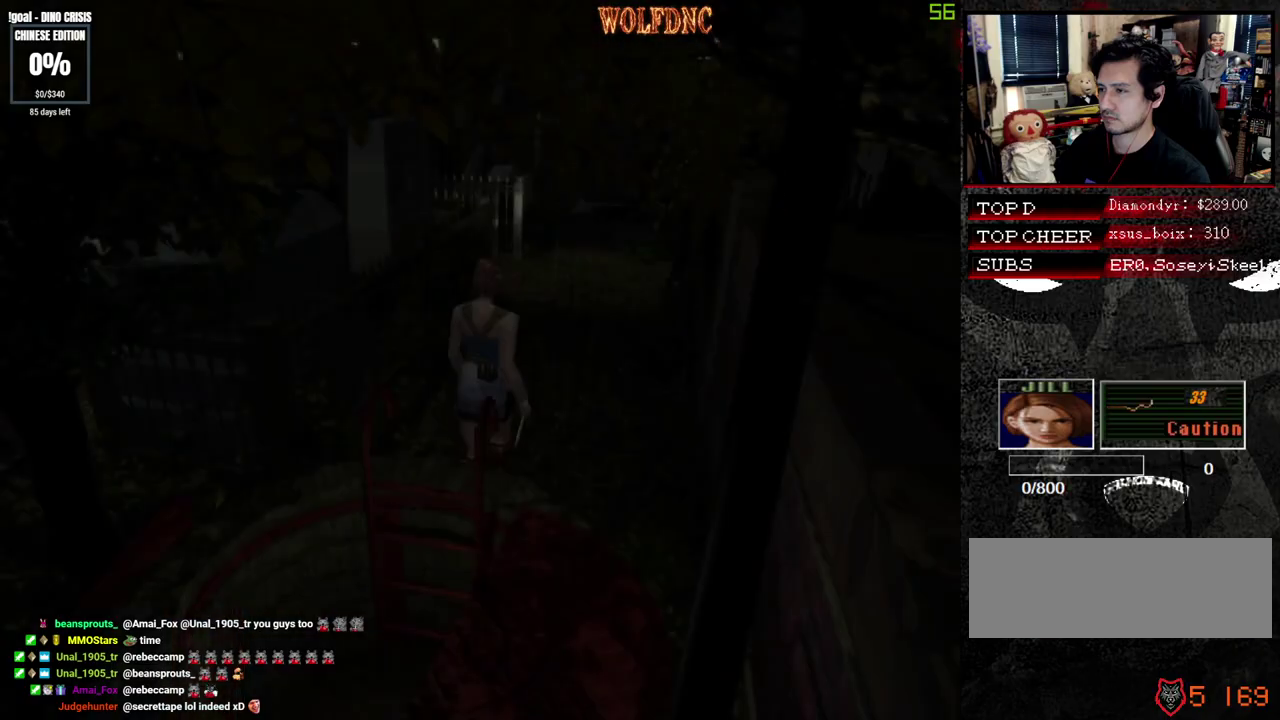
{"buttons": ["SQUARE", "DPAD_UP"], "events": []}
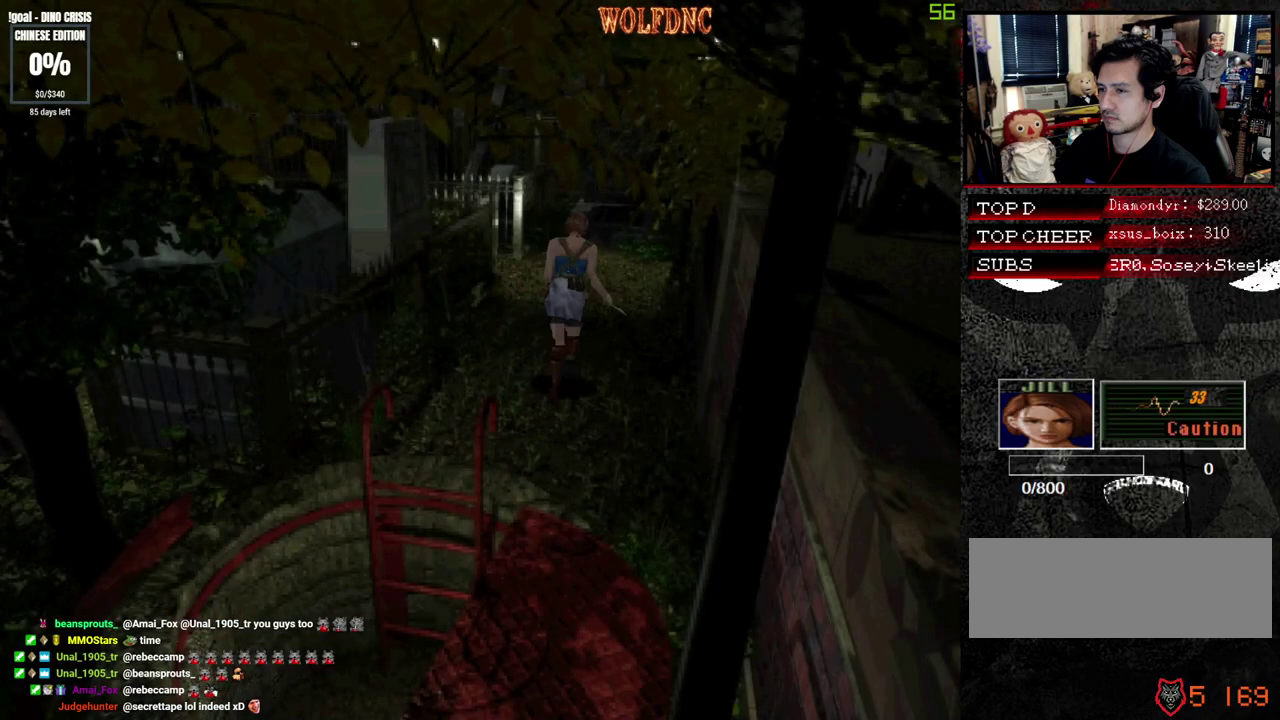
{"buttons": ["SQUARE", "DPAD_UP"], "events": [[33, "DPAD_LEFT", "down"], [233, "DPAD_LEFT", "up"]]}
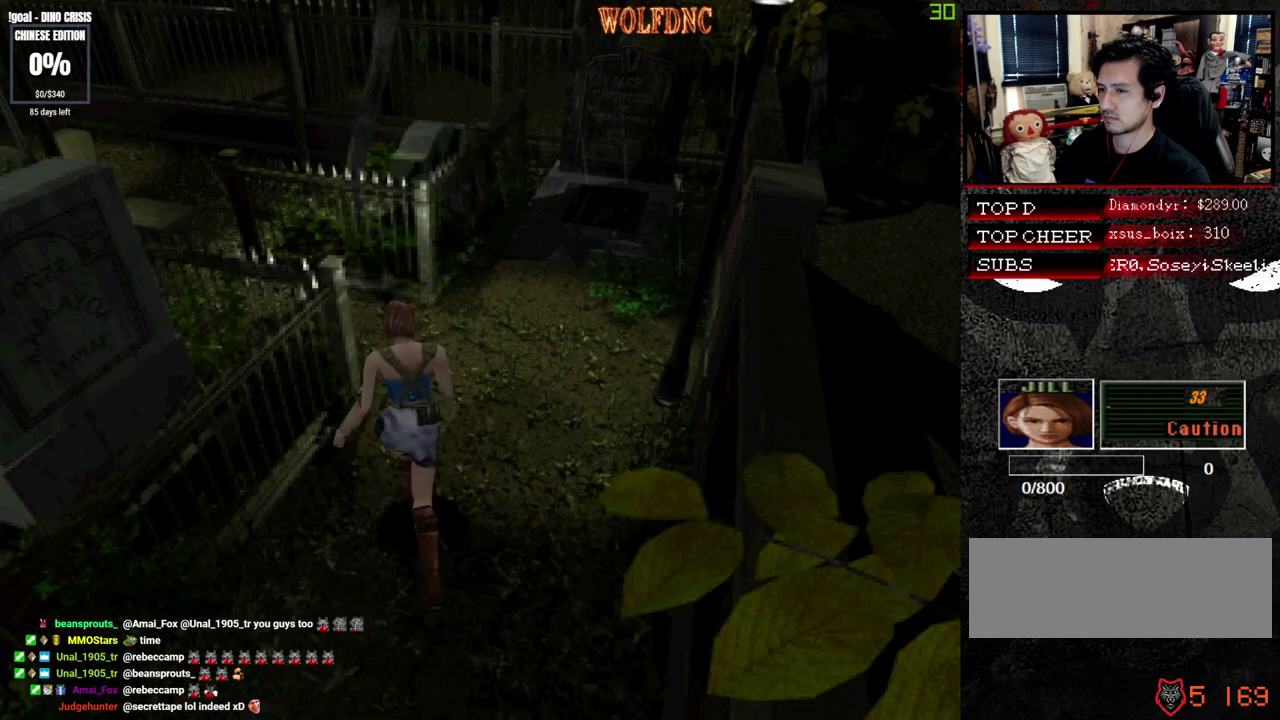
{"buttons": ["SQUARE", "DPAD_UP", "DPAD_LEFT"], "events": [[50, "DPAD_LEFT", "down"]]}
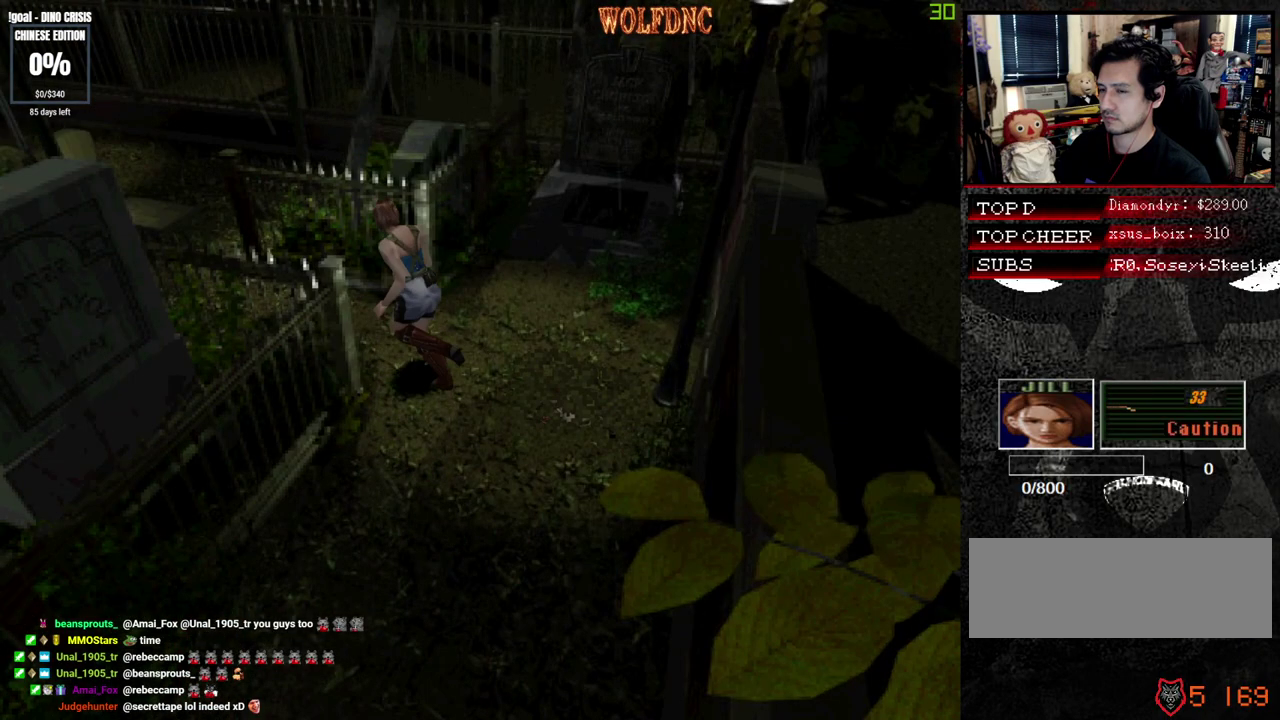
{"buttons": ["SQUARE", "DPAD_UP", "DPAD_RIGHT"], "events": [[67, "DPAD_LEFT", "up"], [250, "DPAD_RIGHT", "down"]]}
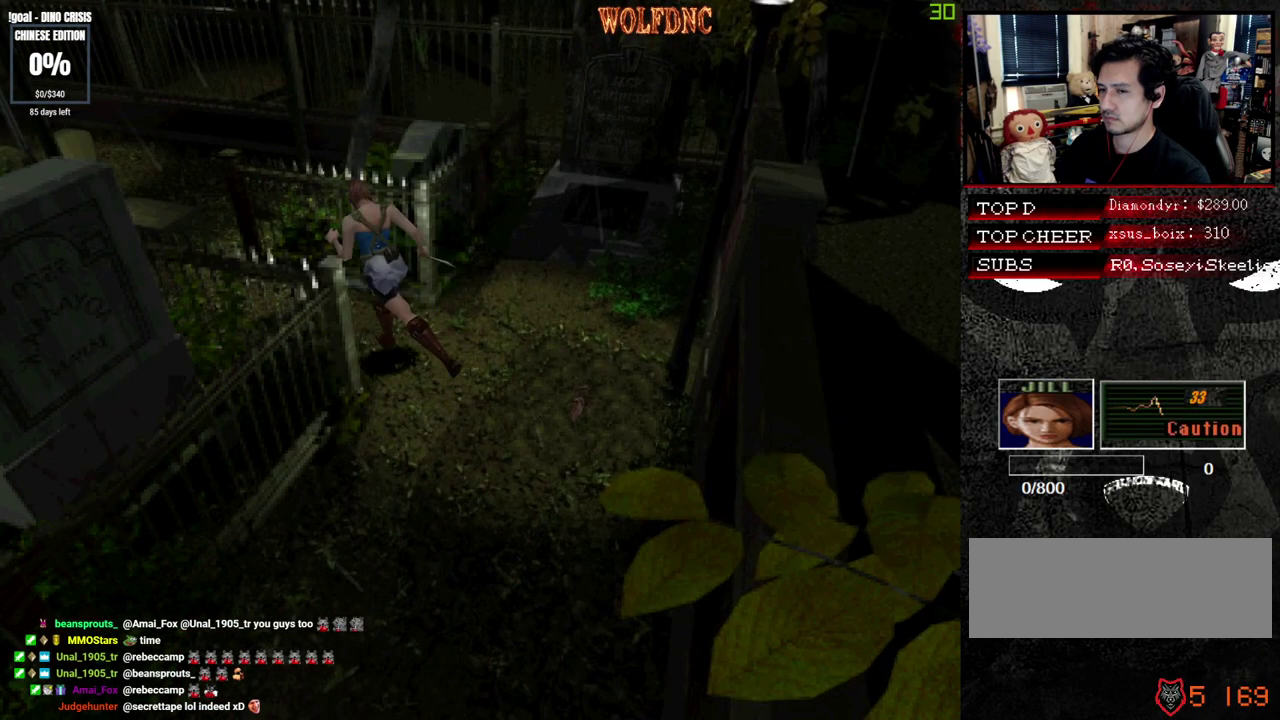
{"buttons": ["SQUARE", "DPAD_UP"], "events": [[50, "DPAD_LEFT", "down"], [50, "DPAD_RIGHT", "up"], [317, "DPAD_LEFT", "up"]]}
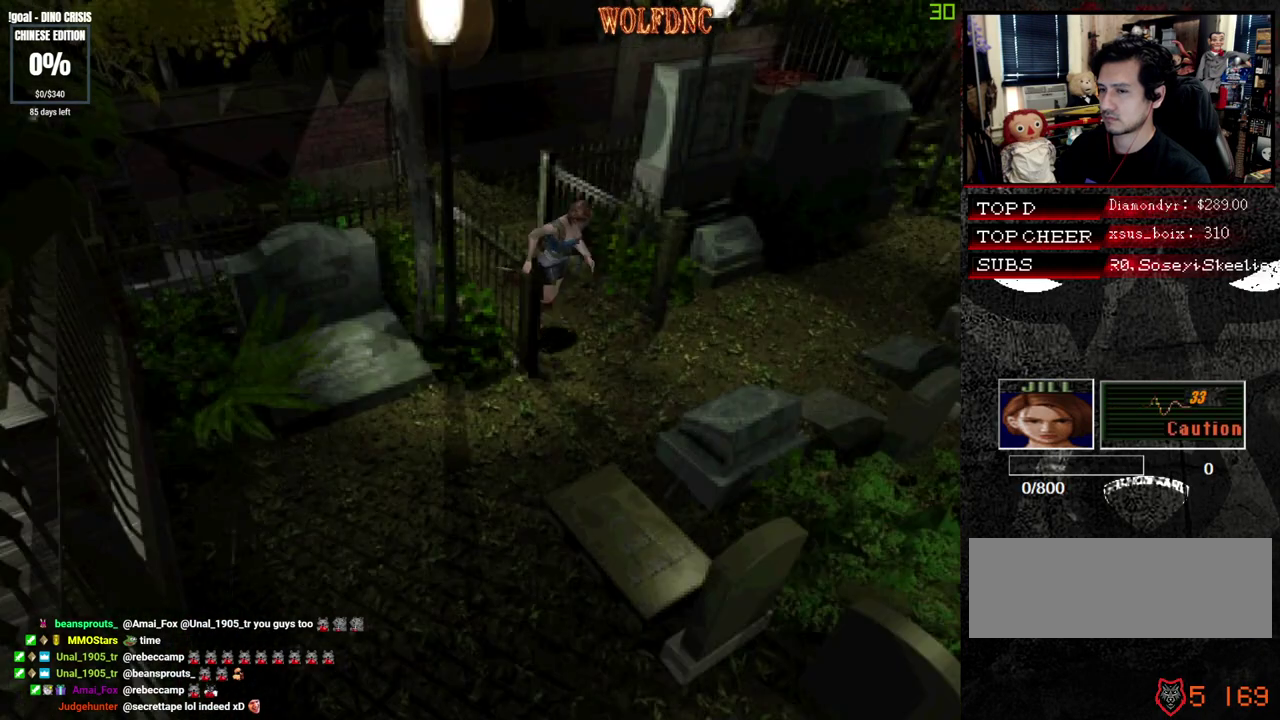
{"buttons": ["SQUARE", "DPAD_UP", "DPAD_RIGHT"], "events": [[17, "DPAD_RIGHT", "down"]]}
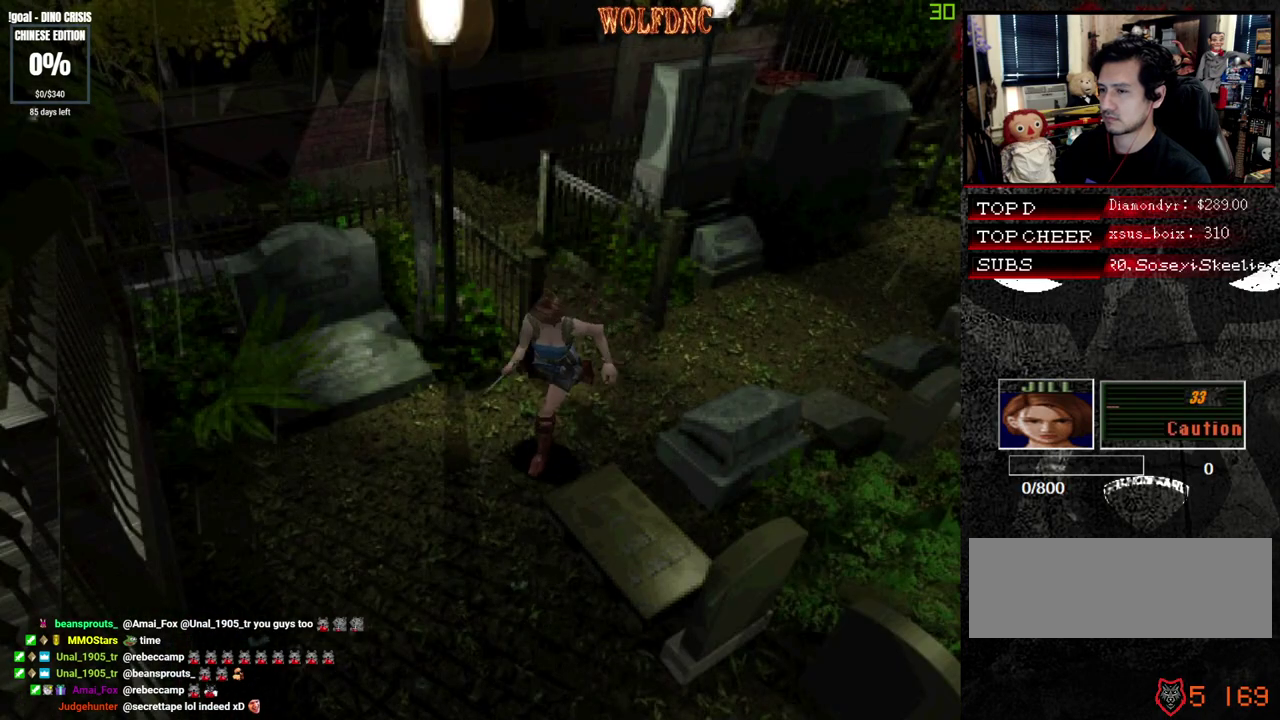
{"buttons": ["SQUARE", "DPAD_UP", "DPAD_LEFT"], "events": [[33, "DPAD_LEFT", "down"], [33, "DPAD_RIGHT", "up"]]}
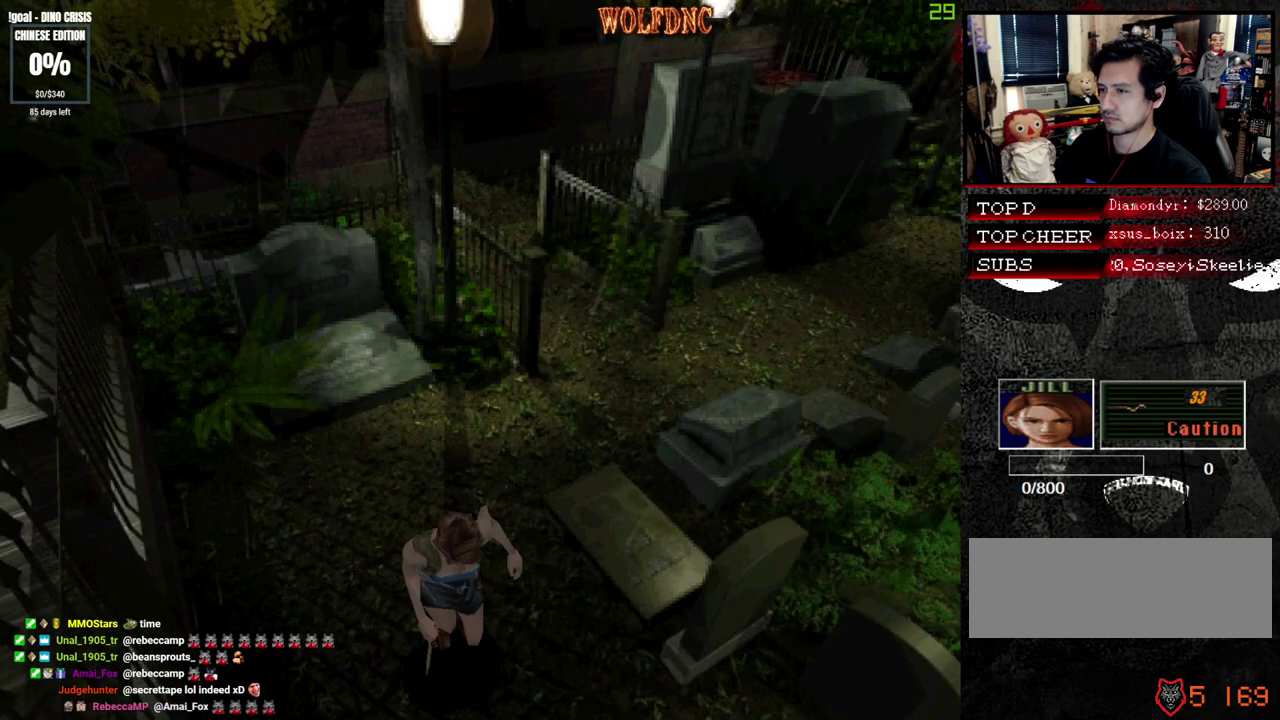
{"buttons": ["SQUARE", "DPAD_UP"], "events": [[33, "DPAD_LEFT", "up"]]}
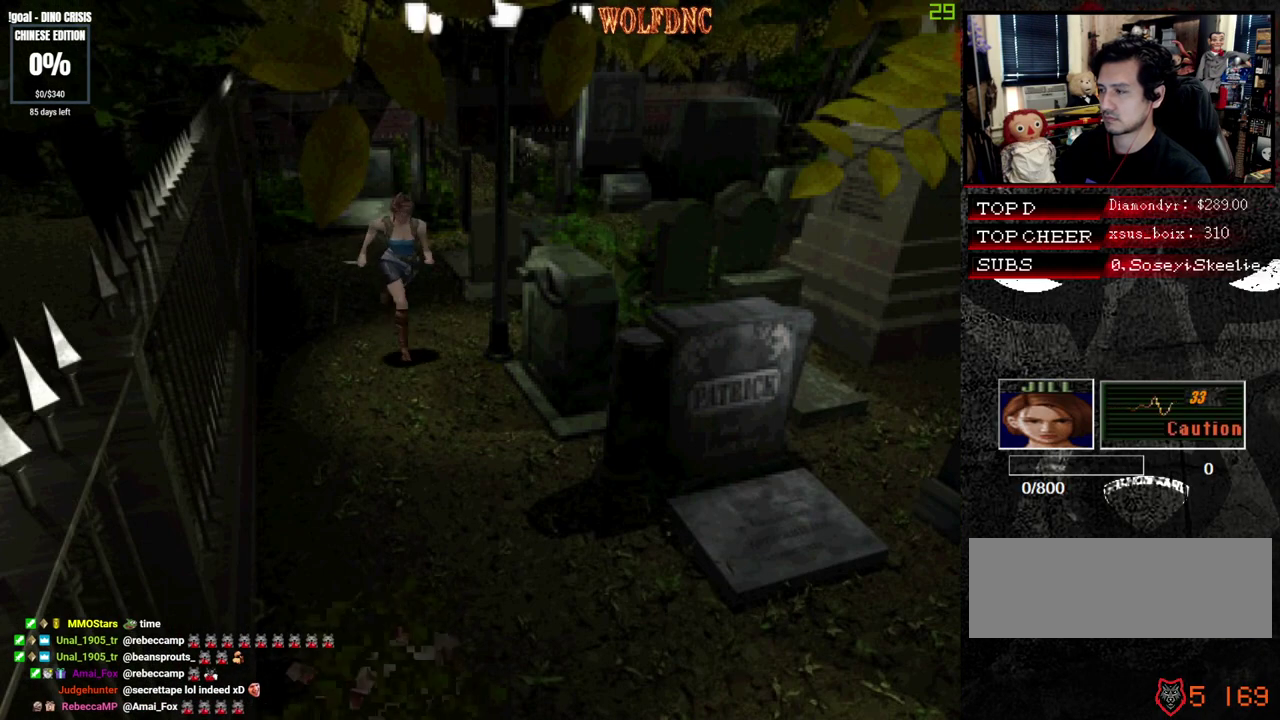
{"buttons": ["SQUARE", "DPAD_UP"], "events": [[250, "DPAD_LEFT", "down"], [383, "DPAD_LEFT", "up"]]}
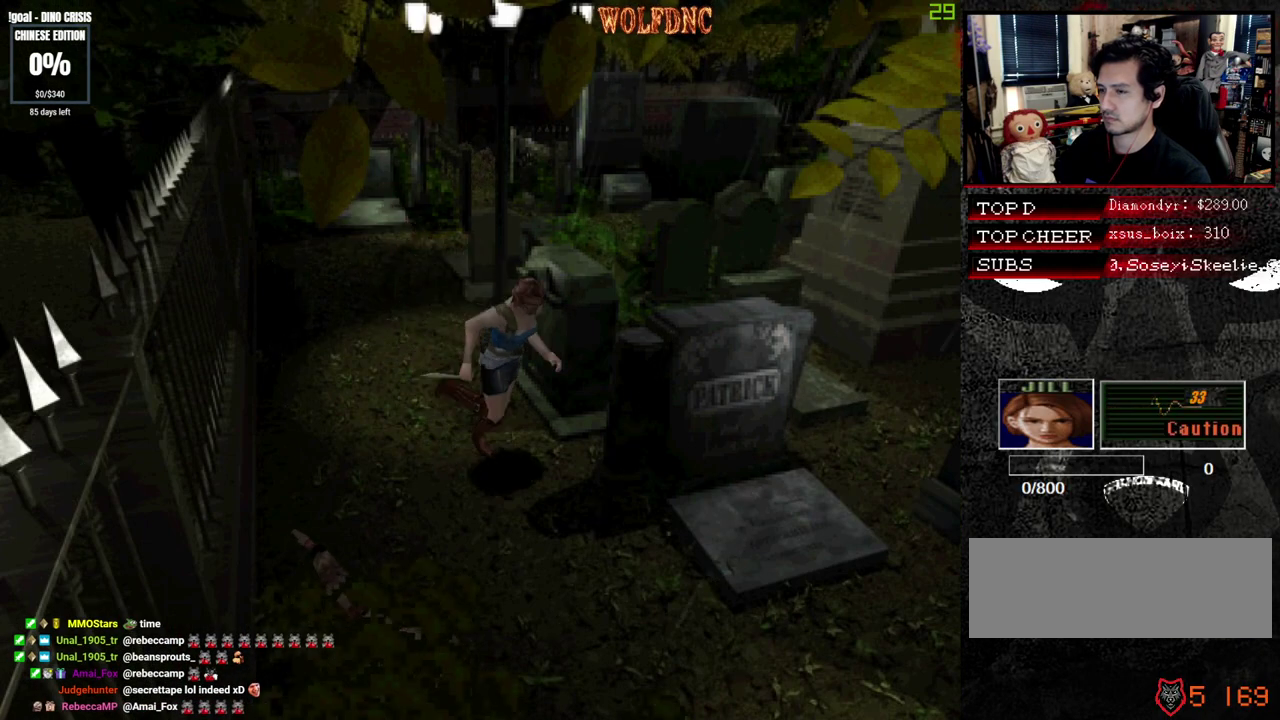
{"buttons": ["SQUARE", "DPAD_UP", "DPAD_LEFT"], "events": [[217, "DPAD_LEFT", "down"], [317, "DPAD_LEFT", "up"], [400, "DPAD_LEFT", "down"]]}
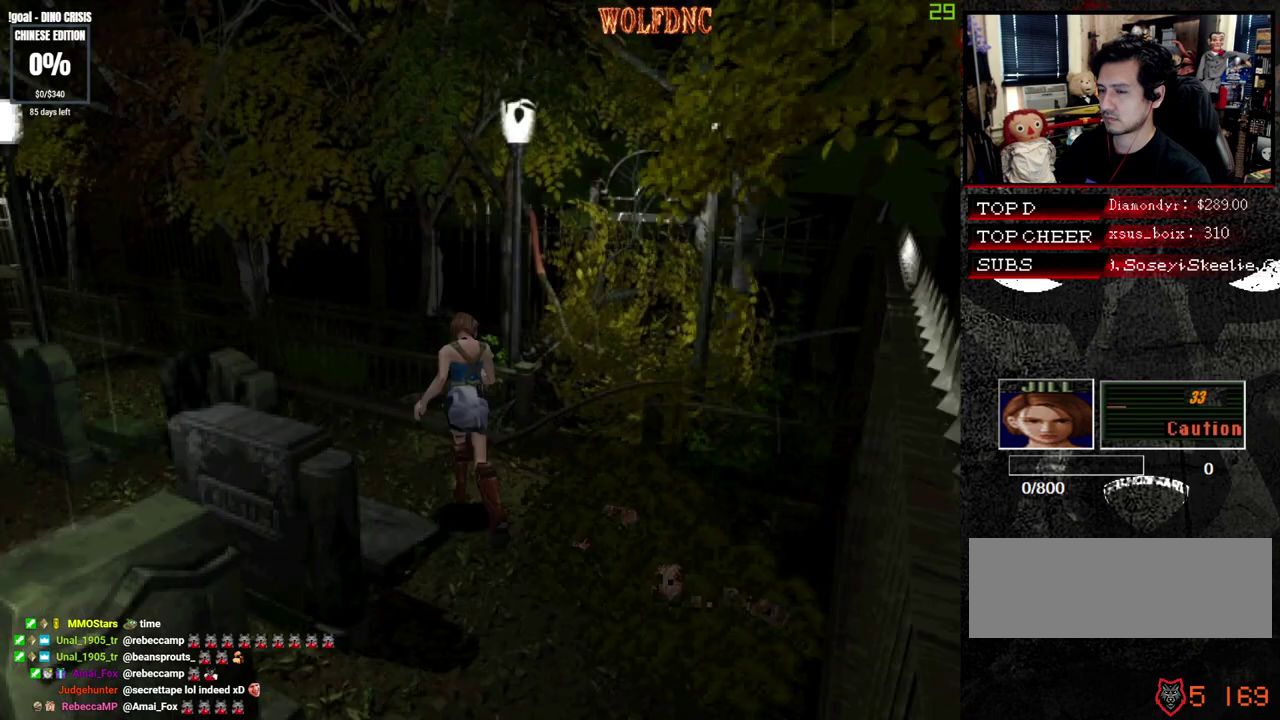
{"buttons": ["SQUARE", "DPAD_UP"], "events": [[233, "DPAD_LEFT", "up"], [417, "DPAD_LEFT", "down"], [467, "DPAD_LEFT", "up"]]}
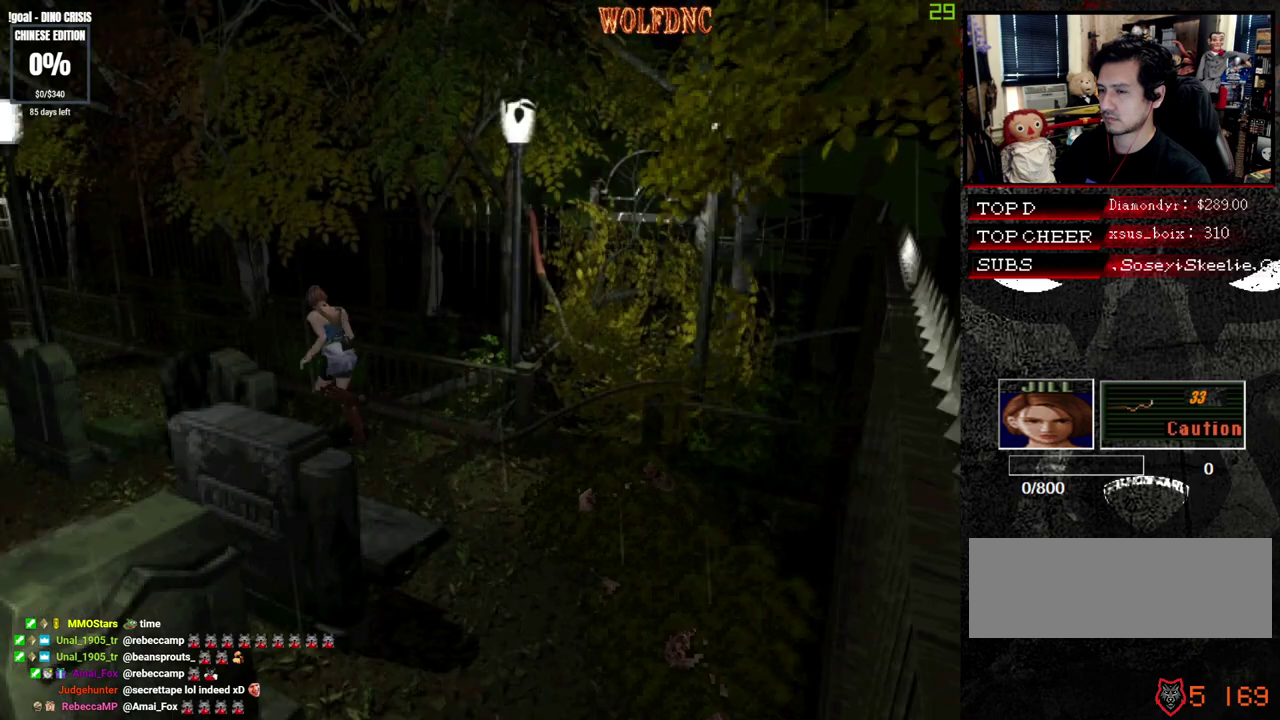
{"buttons": ["SQUARE", "DPAD_UP"], "events": []}
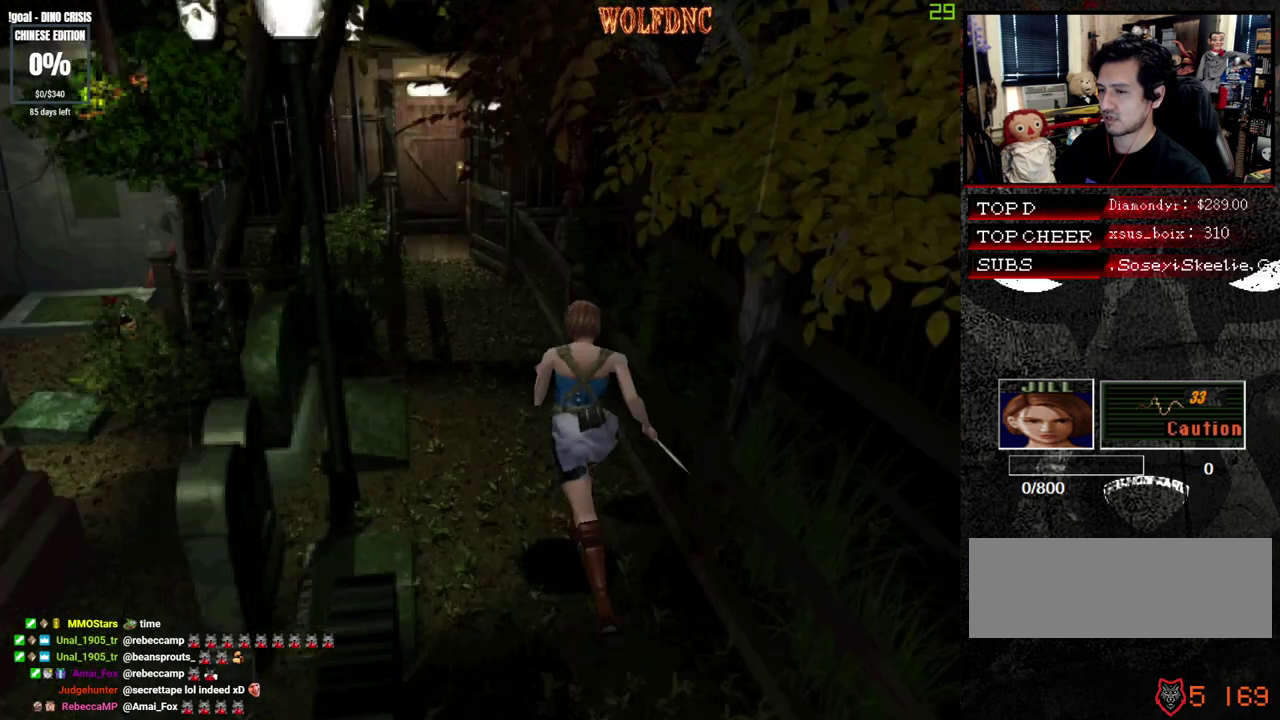
{"buttons": ["SQUARE", "DPAD_UP"], "events": []}
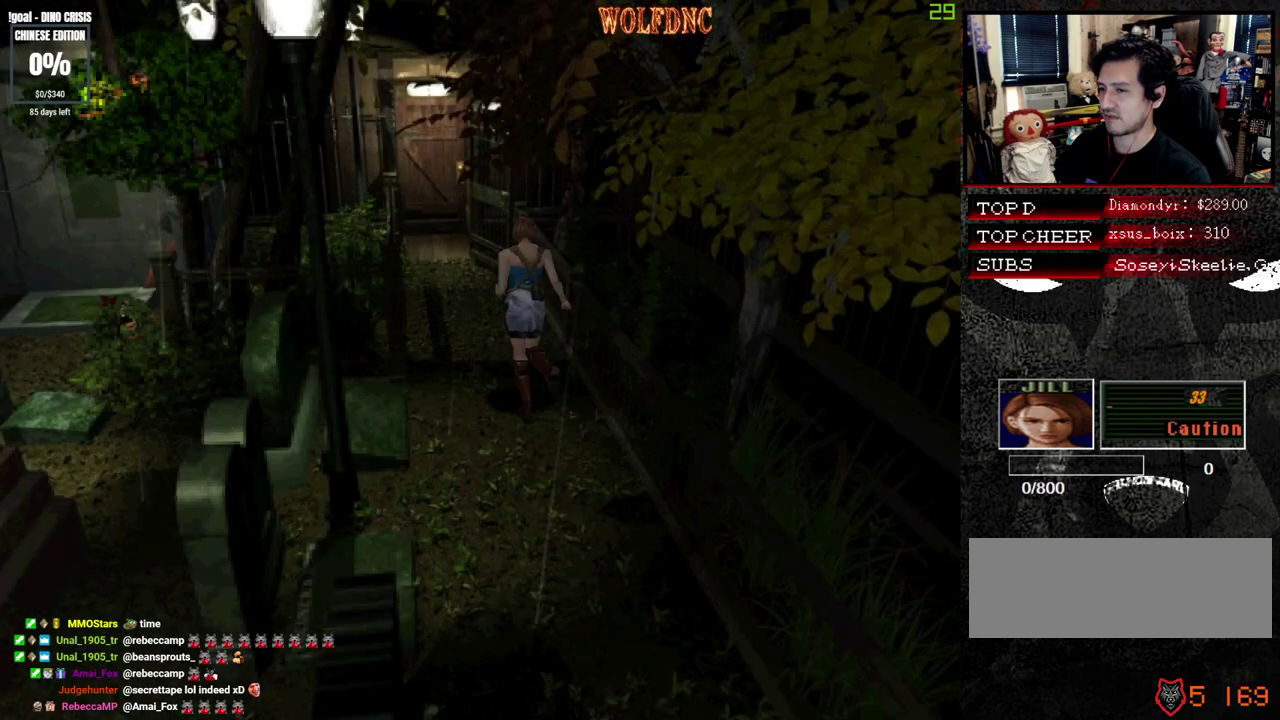
{"buttons": ["SQUARE", "DPAD_UP"], "events": []}
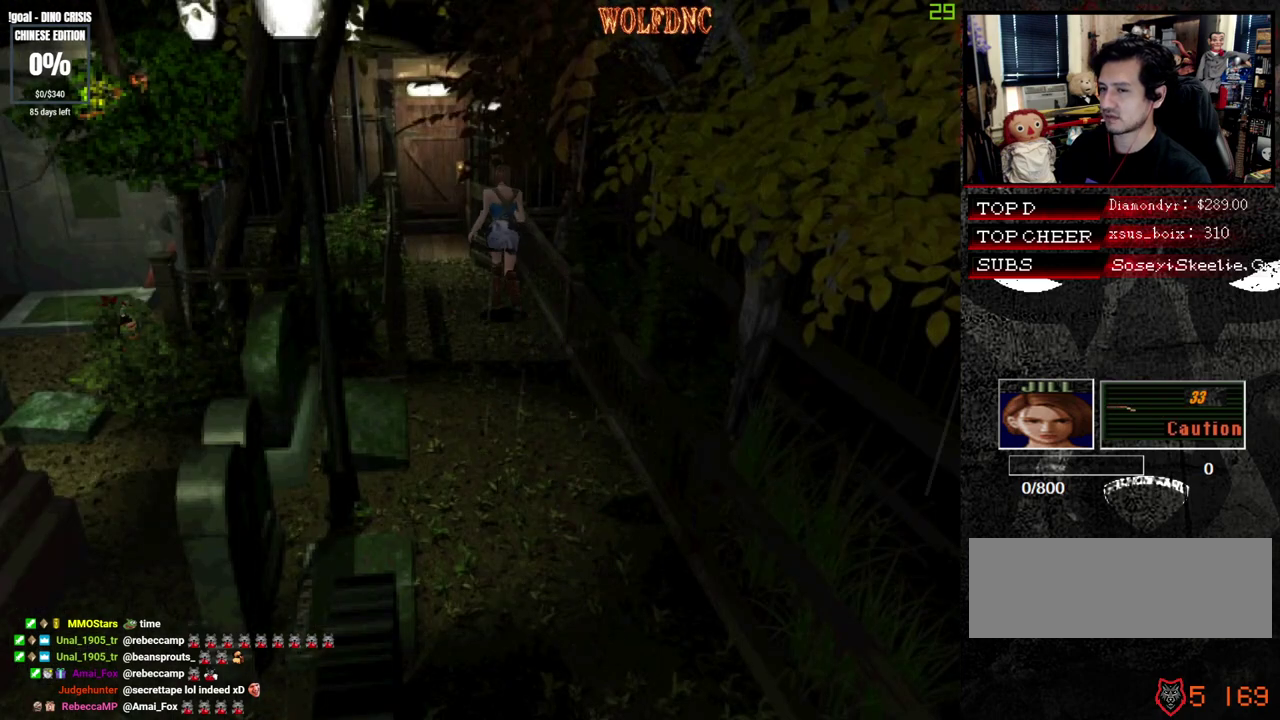
{"buttons": ["SQUARE", "DPAD_UP"], "events": []}
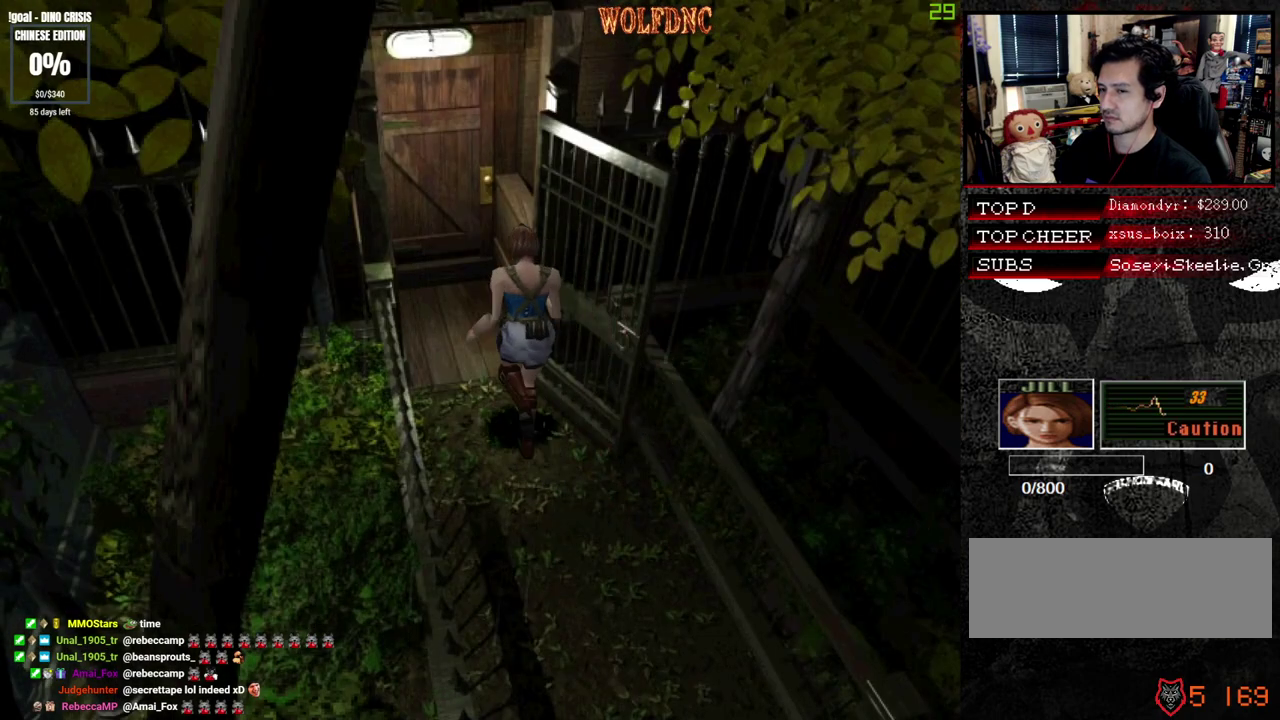
{"buttons": ["DPAD_DOWN"], "events": [[400, "DPAD_UP", "up"], [450, "SQUARE", "up"], [500, "DPAD_DOWN", "down"]]}
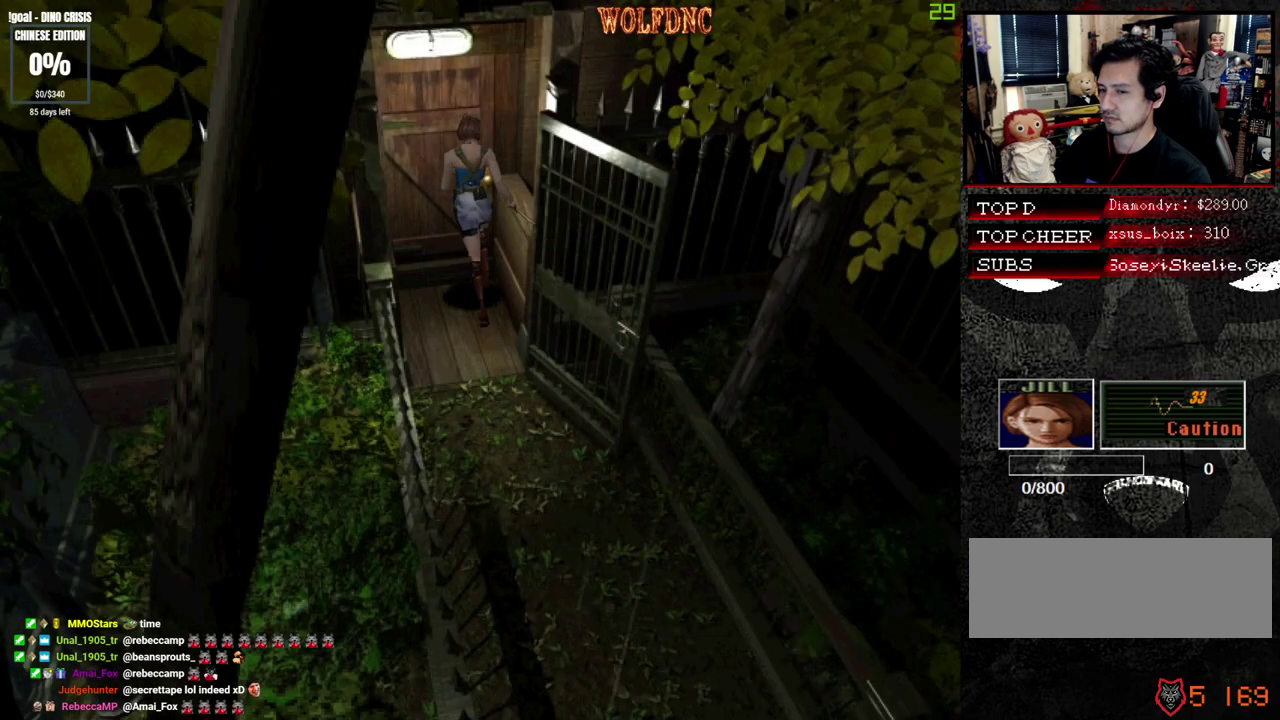
{"buttons": ["SQUARE", "DPAD_UP"], "events": [[83, "SQUARE", "down"], [133, "DPAD_DOWN", "up"], [183, "SQUARE", "up"], [233, "DPAD_UP", "down"], [267, "SQUARE", "down"]]}
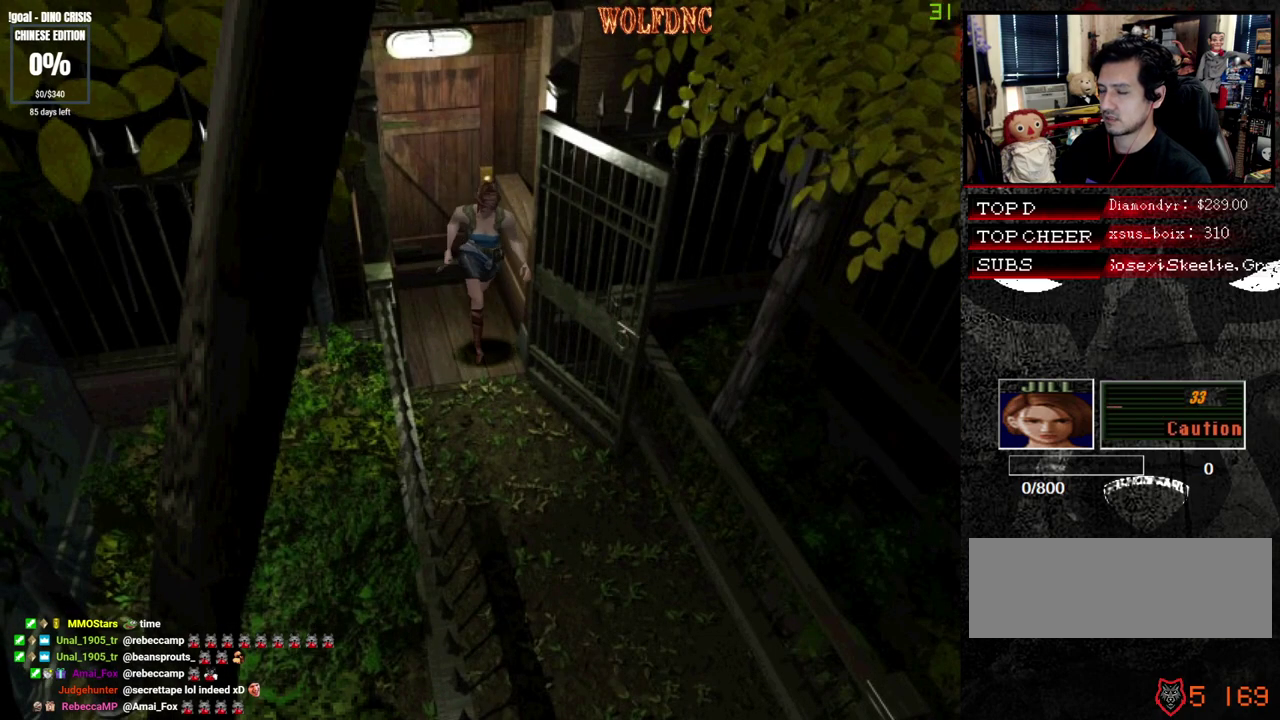
{"buttons": ["SQUARE", "DPAD_UP"], "events": []}
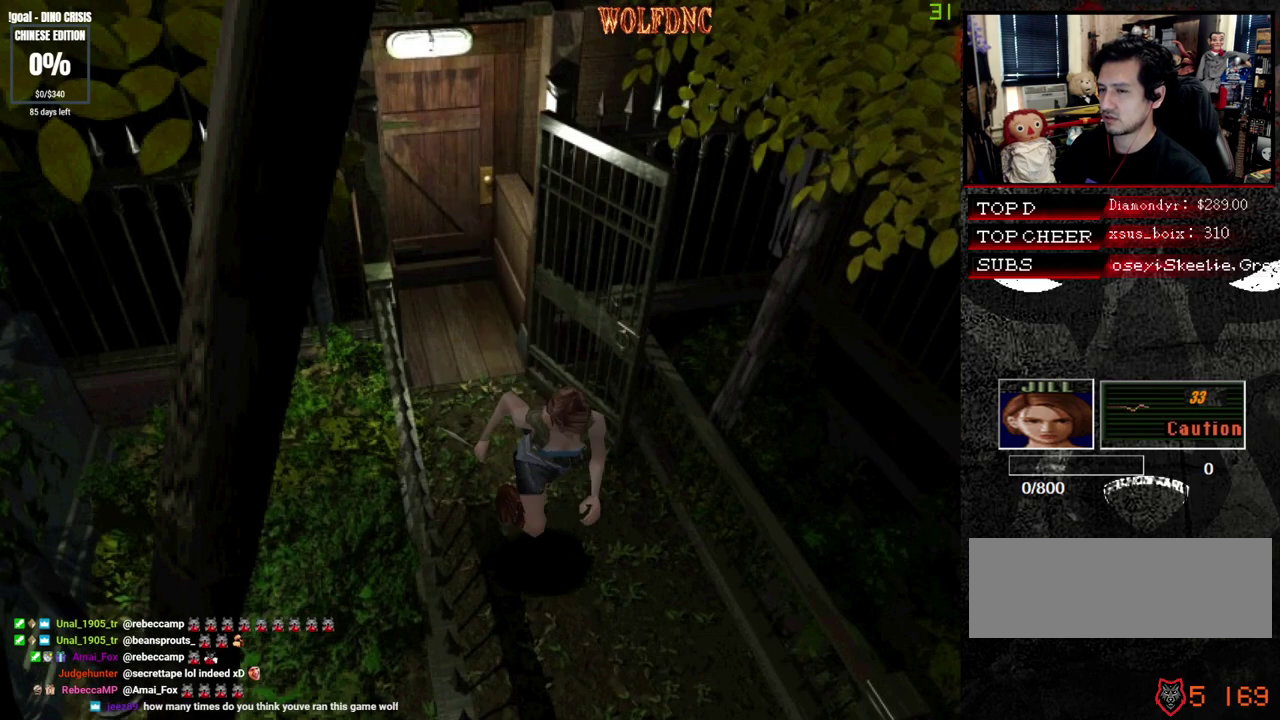
{"buttons": [], "events": [[400, "DPAD_UP", "up"], [400, "SQUARE", "up"]]}